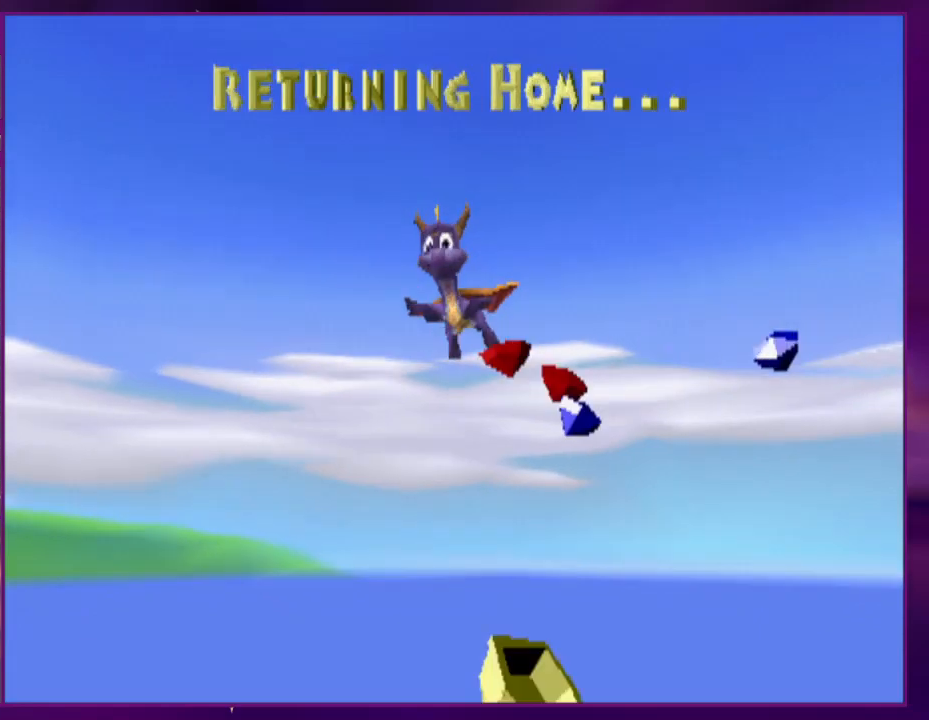
Gameplay with a controller (PlayStation layout); each line is a JSON object with the inputs held at the frame after it. "events" lists button and stick changes between this image and that frame as [ms after this image, input, new state], when the widget could be followed in between. Not read: L3 R3 SQUARE left_stick right_stick.
{"buttons": ["DPAD_UP", "DPAD_RIGHT"], "events": []}
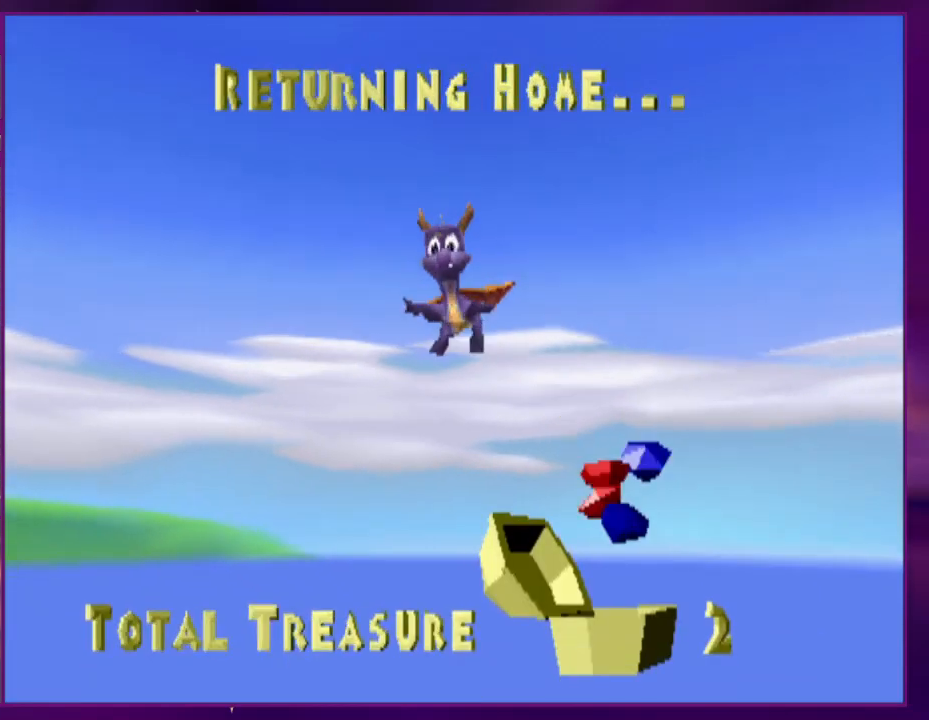
{"buttons": ["DPAD_UP", "DPAD_RIGHT"], "events": []}
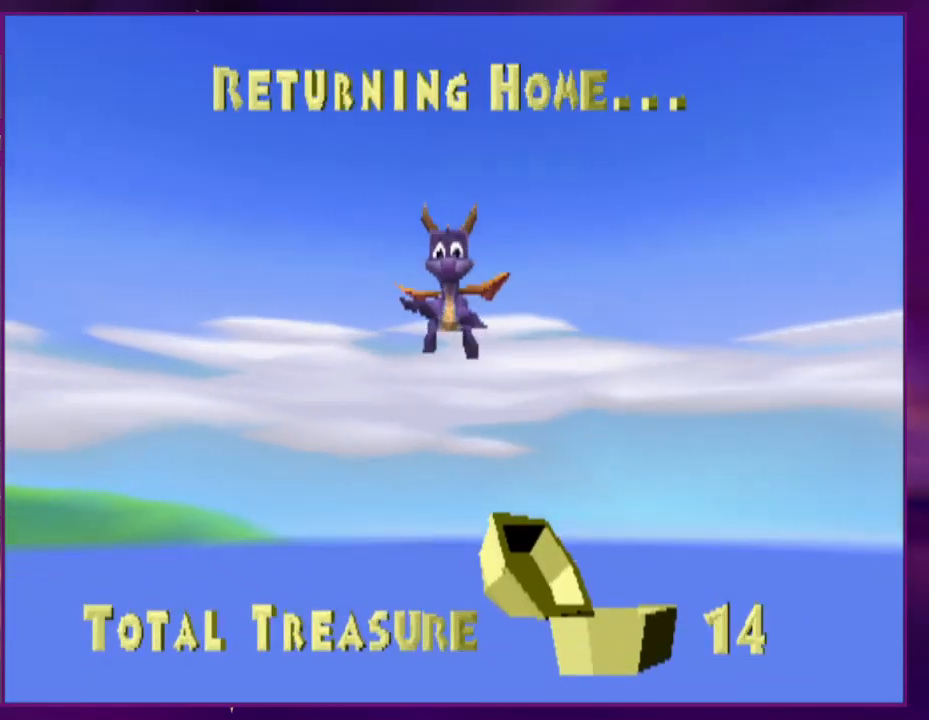
{"buttons": ["DPAD_UP", "DPAD_RIGHT"], "events": []}
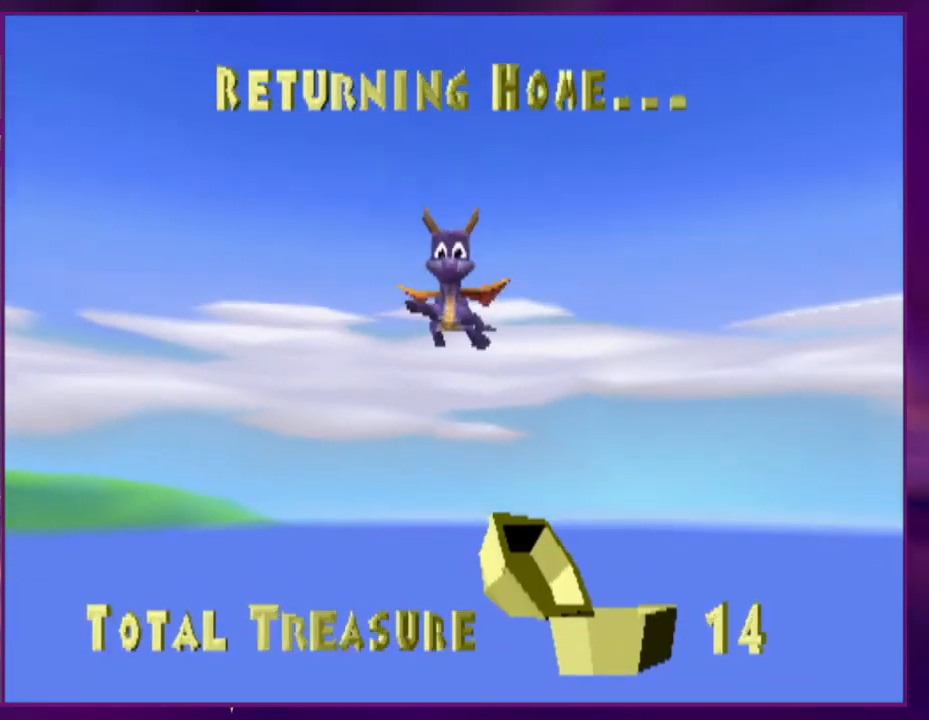
{"buttons": ["DPAD_UP", "DPAD_RIGHT"], "events": []}
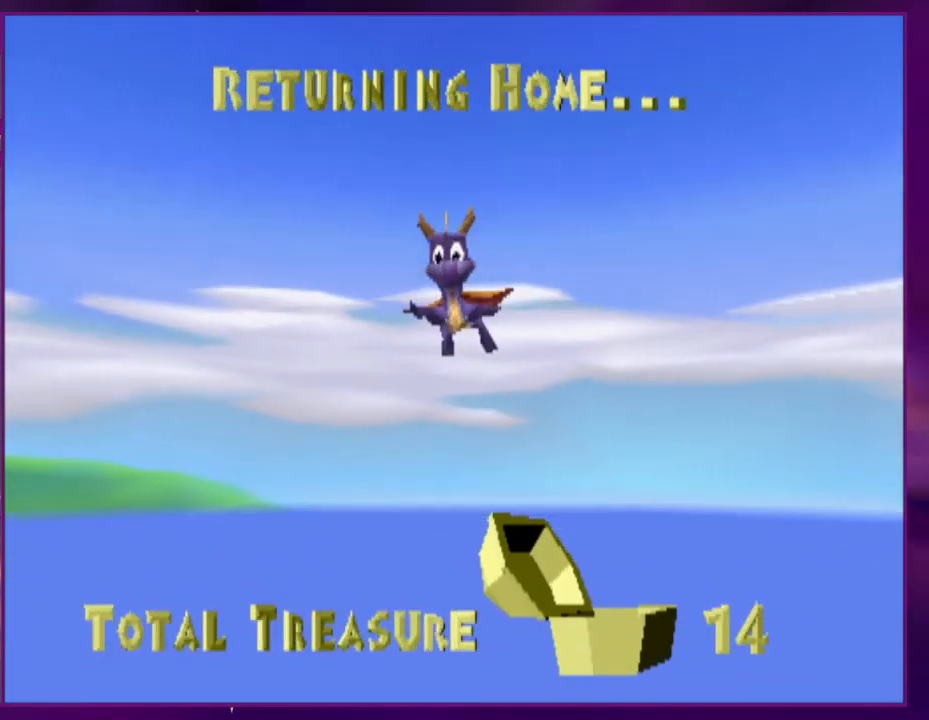
{"buttons": ["DPAD_UP", "DPAD_RIGHT"], "events": []}
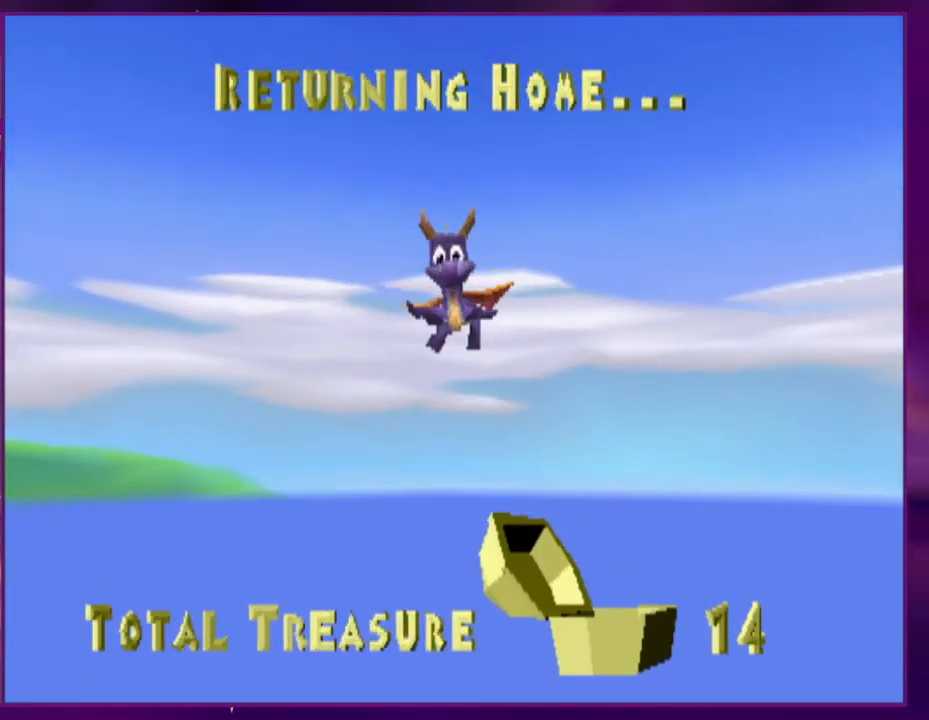
{"buttons": ["DPAD_UP", "DPAD_RIGHT"], "events": []}
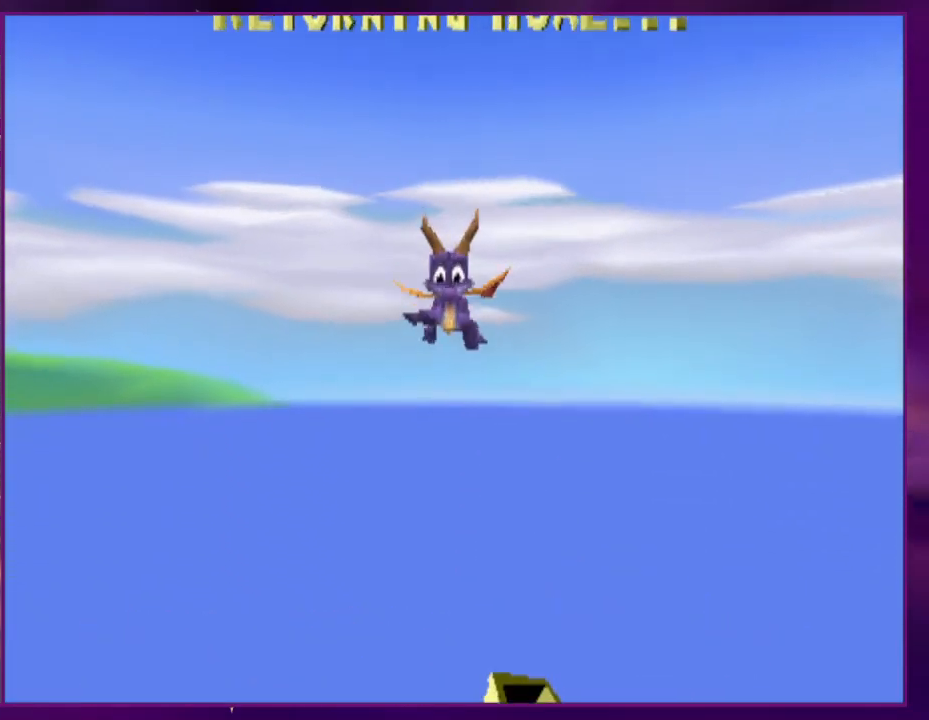
{"buttons": ["DPAD_UP", "DPAD_RIGHT"], "events": []}
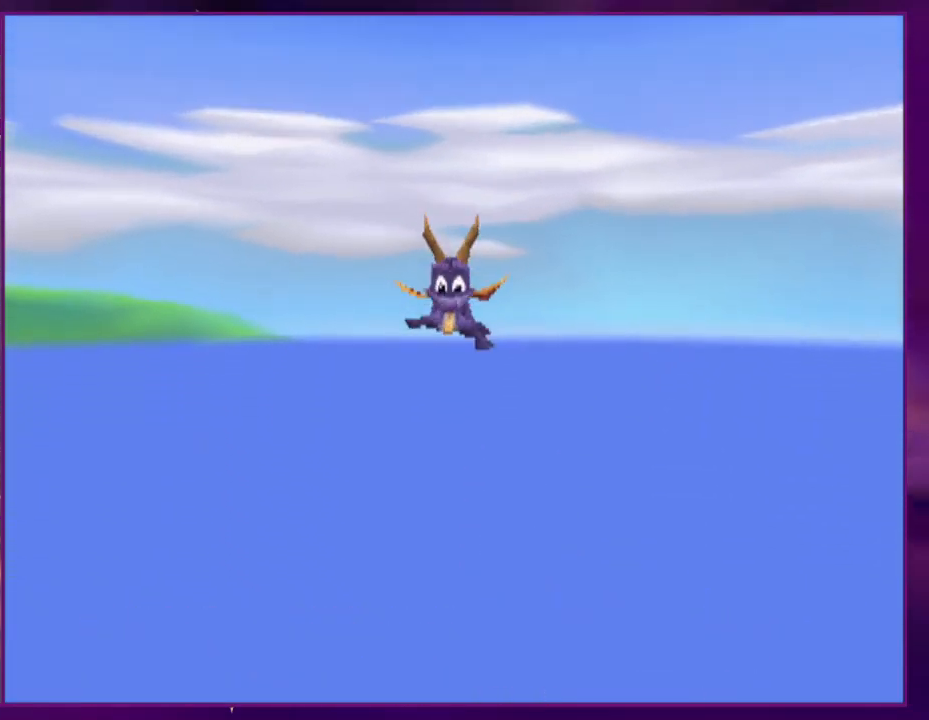
{"buttons": ["DPAD_UP", "DPAD_RIGHT"], "events": []}
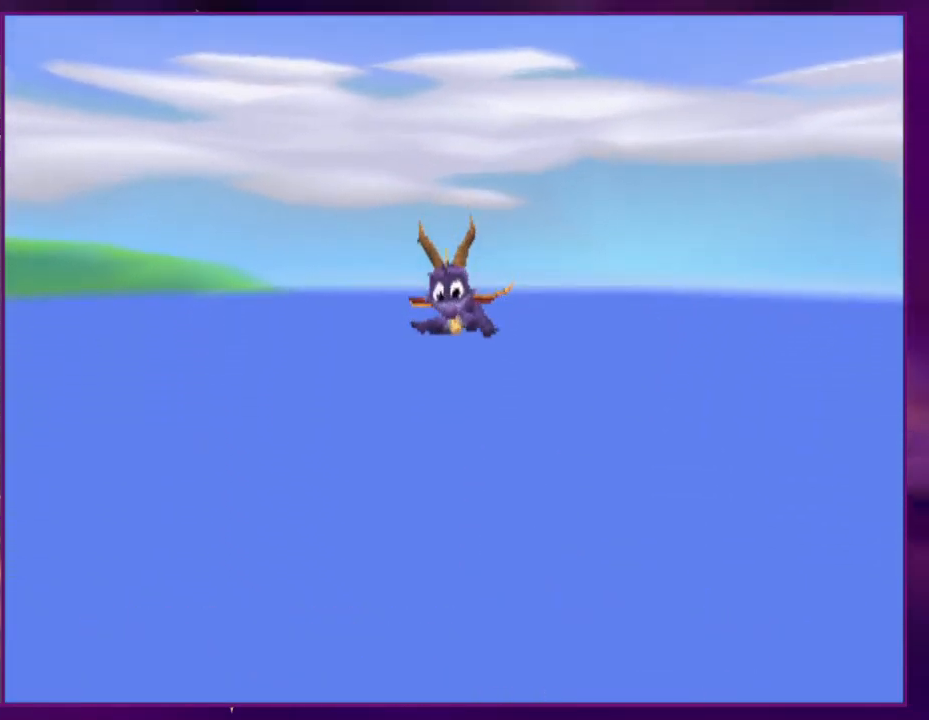
{"buttons": ["DPAD_UP", "DPAD_RIGHT"], "events": []}
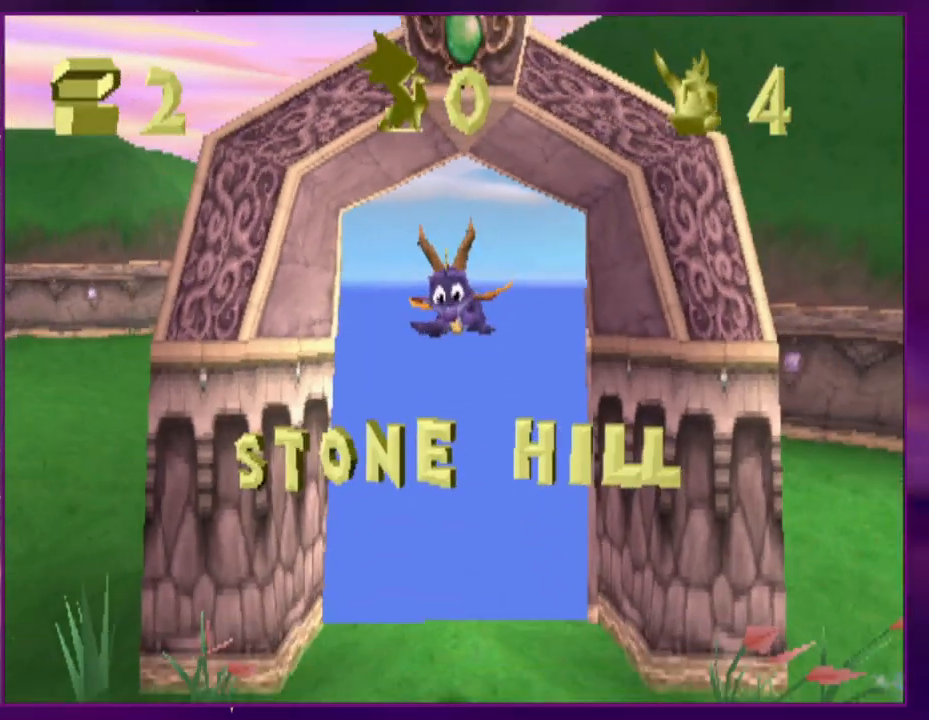
{"buttons": ["DPAD_UP", "DPAD_LEFT"], "events": [[433, "DPAD_RIGHT", "up"], [467, "DPAD_LEFT", "down"]]}
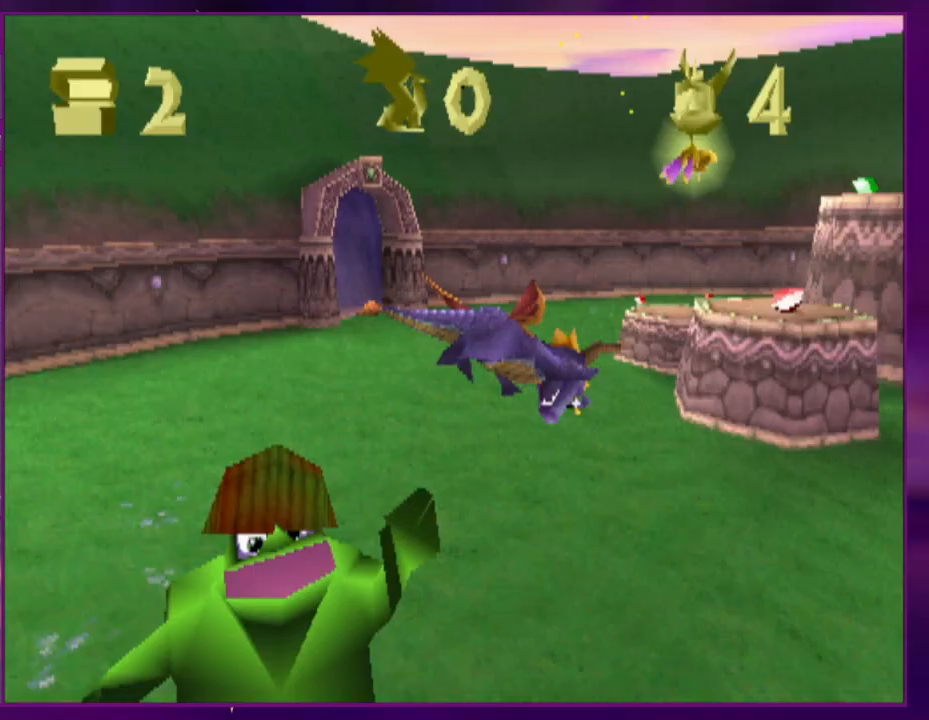
{"buttons": [], "events": [[333, "DPAD_UP", "up"], [367, "DPAD_LEFT", "up"]]}
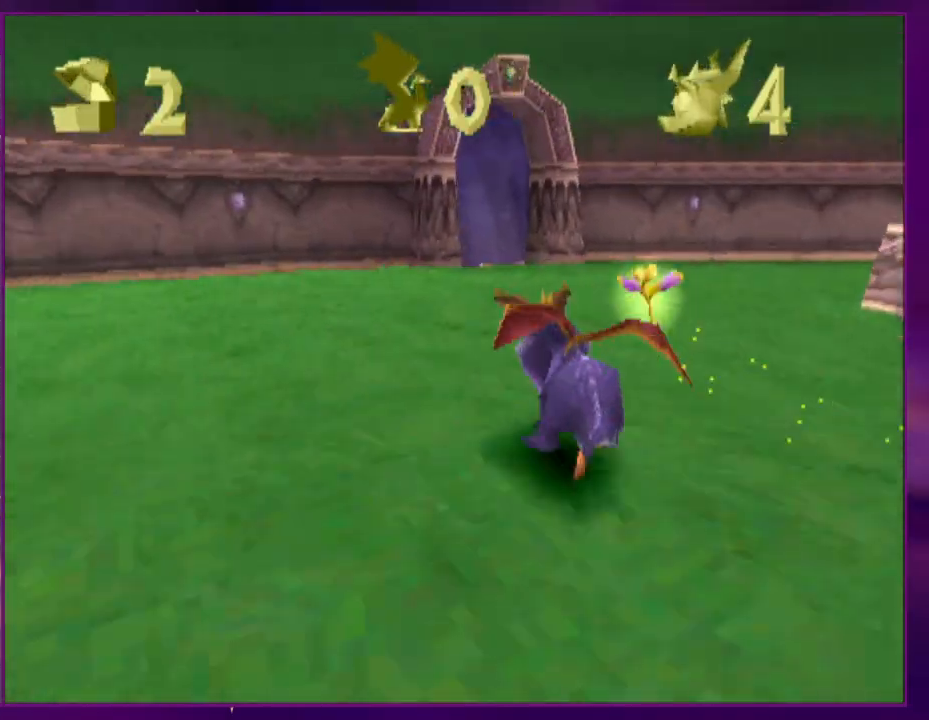
{"buttons": [], "events": []}